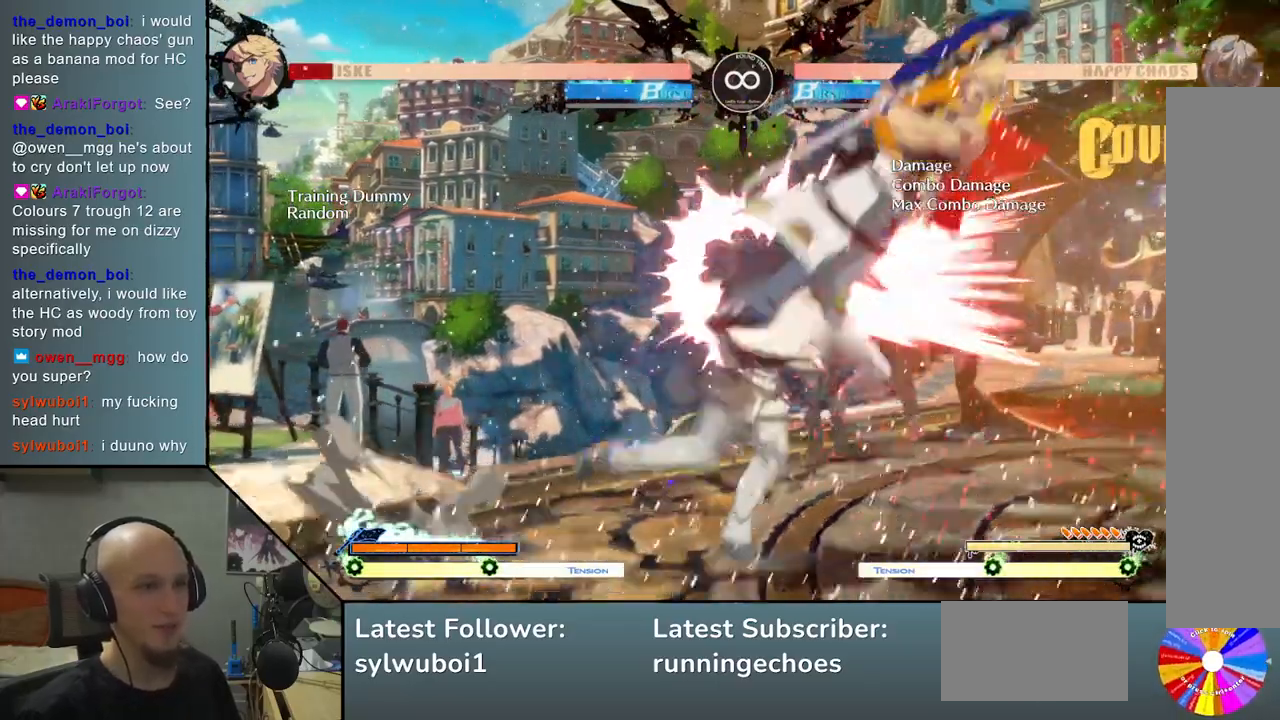
Gameplay with a controller (arcade stick); each line is a JSON object with the inputs held at the frame after it. "events" lists button and stick changes between this image and that frame as [ms after this image, input, new state], when the widget could be followed in between. Not read: L3 R3.
{"buttons": [], "left_stick": "center", "events": [[33, "left_stick", "down-left"], [117, "left_stick", "right"], [217, "R2", "down"], [350, "R2", "up"], [367, "left_stick", "center"]]}
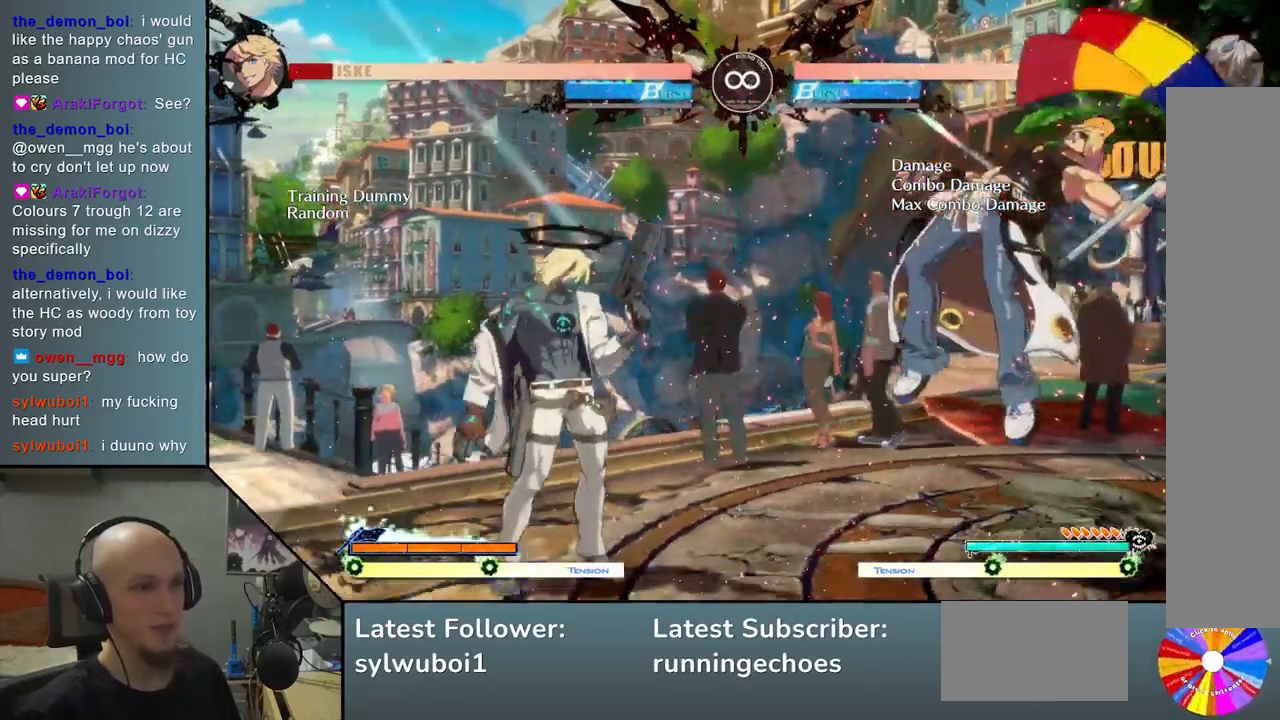
{"buttons": ["SELECT"], "left_stick": "center", "events": [[383, "SELECT", "down"]]}
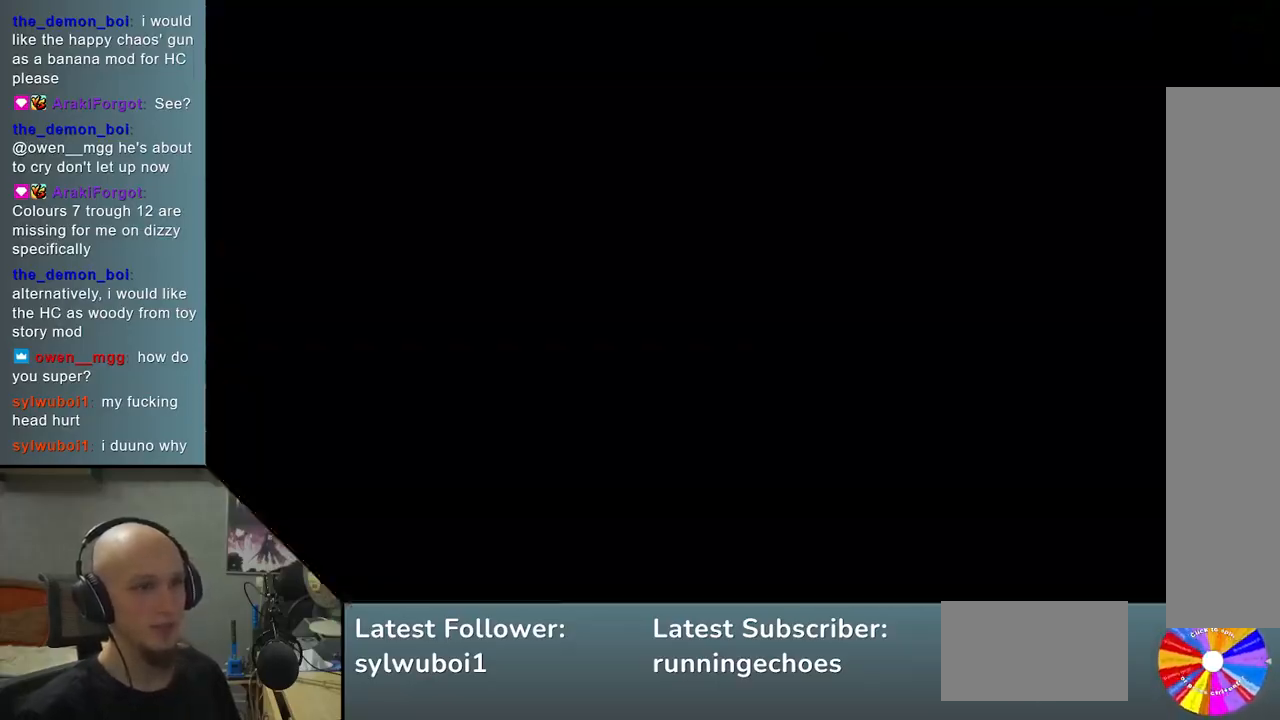
{"buttons": [], "left_stick": "center", "events": [[33, "SELECT", "up"], [217, "left_stick", "left"], [500, "left_stick", "center"]]}
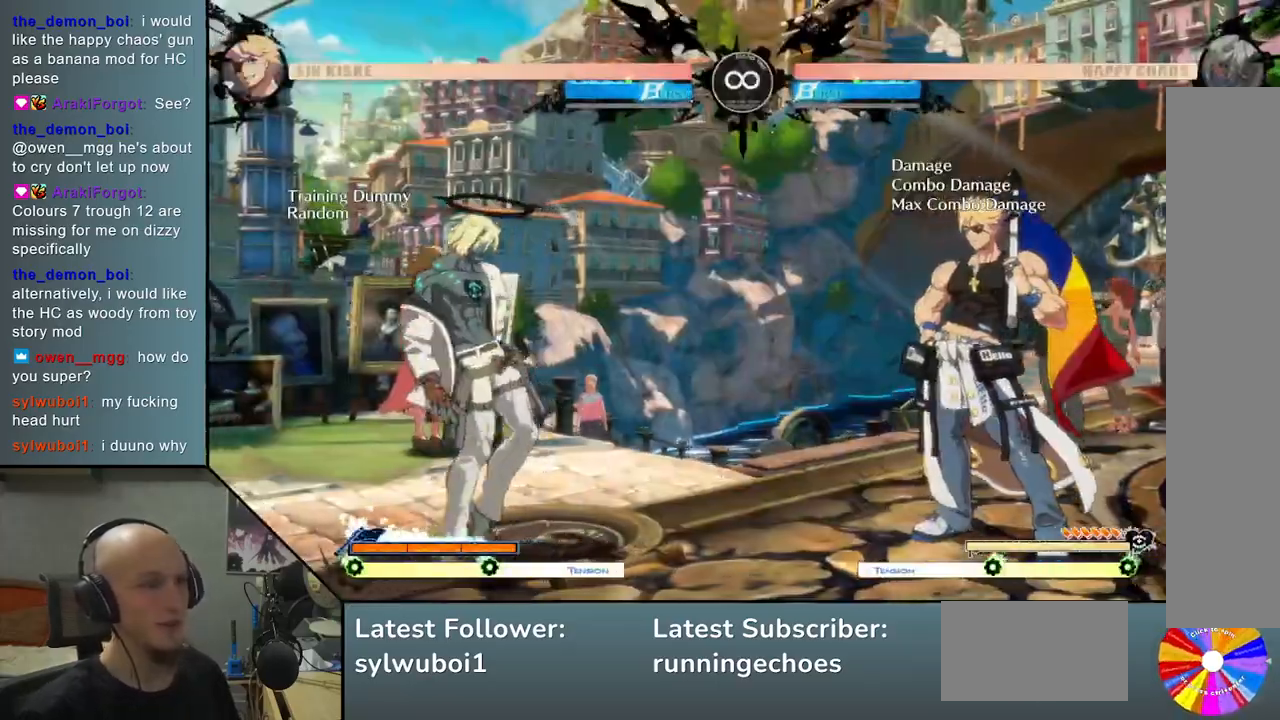
{"buttons": [], "left_stick": "right", "events": [[200, "left_stick", "right"], [300, "left_stick", "center"], [383, "left_stick", "right"]]}
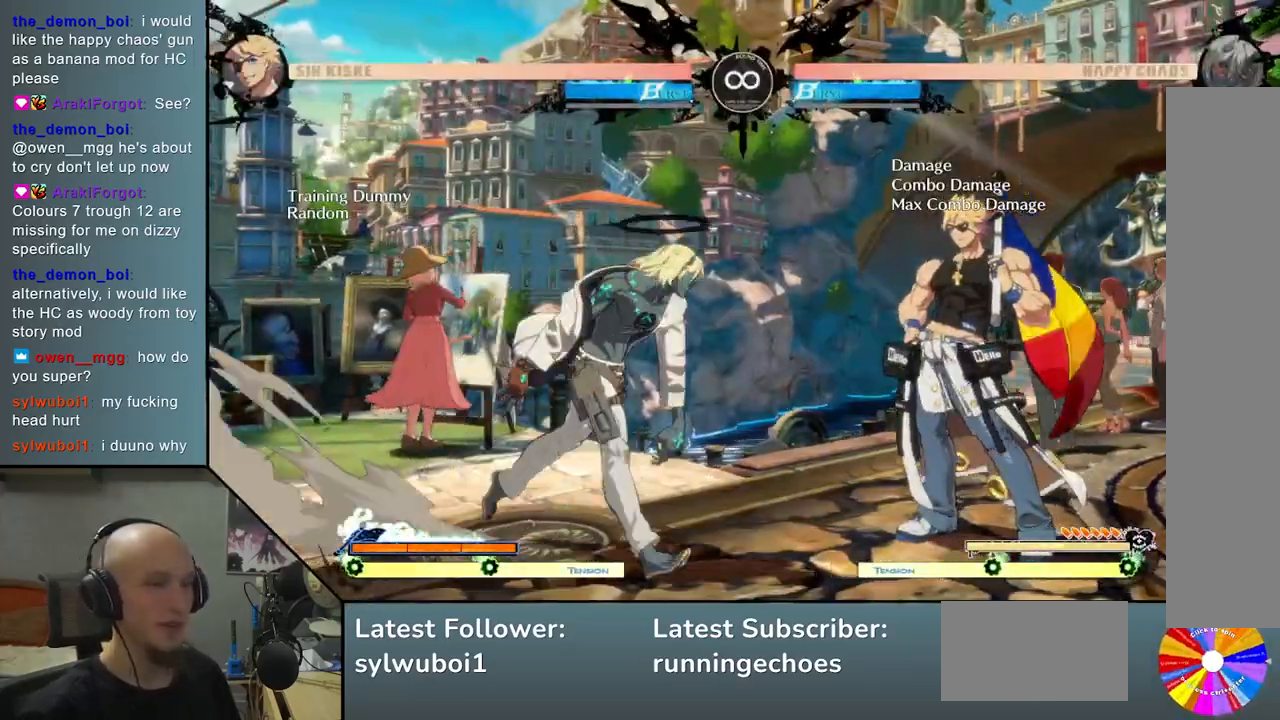
{"buttons": [], "left_stick": "center", "events": [[283, "left_stick", "center"], [350, "CIRCLE", "down"], [417, "CIRCLE", "up"]]}
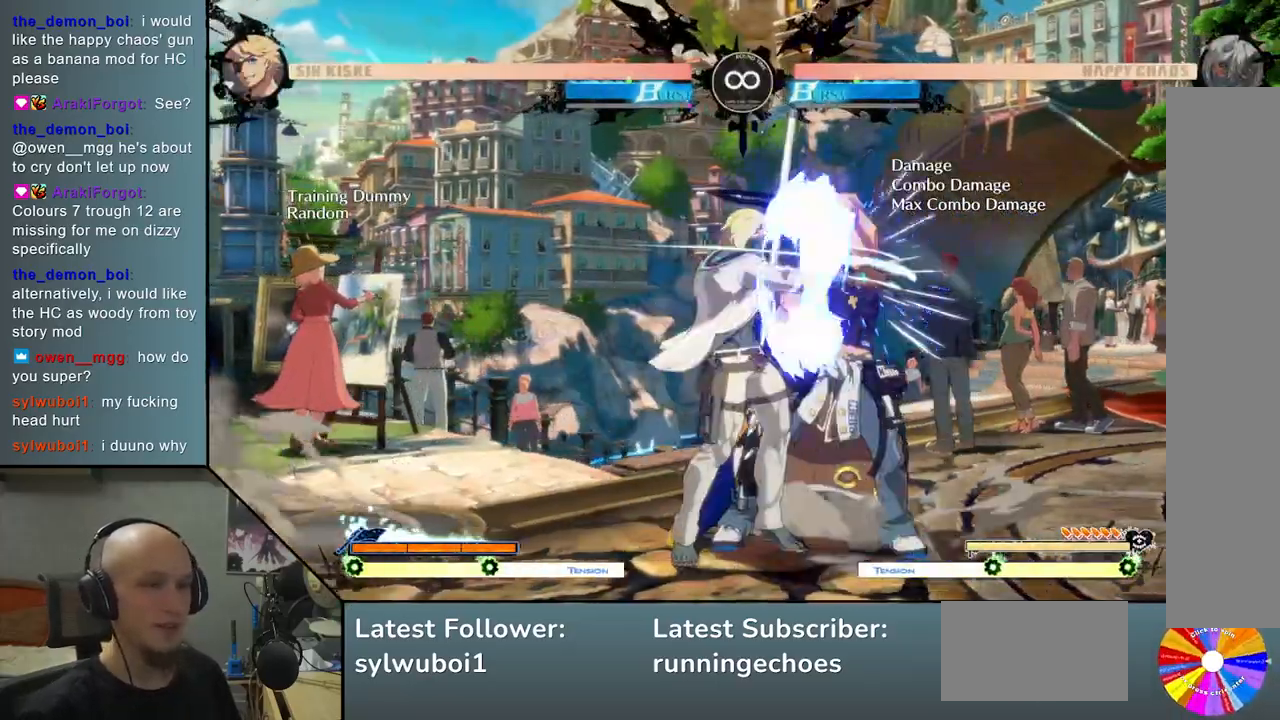
{"buttons": [], "left_stick": "center", "events": [[100, "left_stick", "right"], [167, "R2", "down"], [300, "R2", "up"], [467, "left_stick", "center"]]}
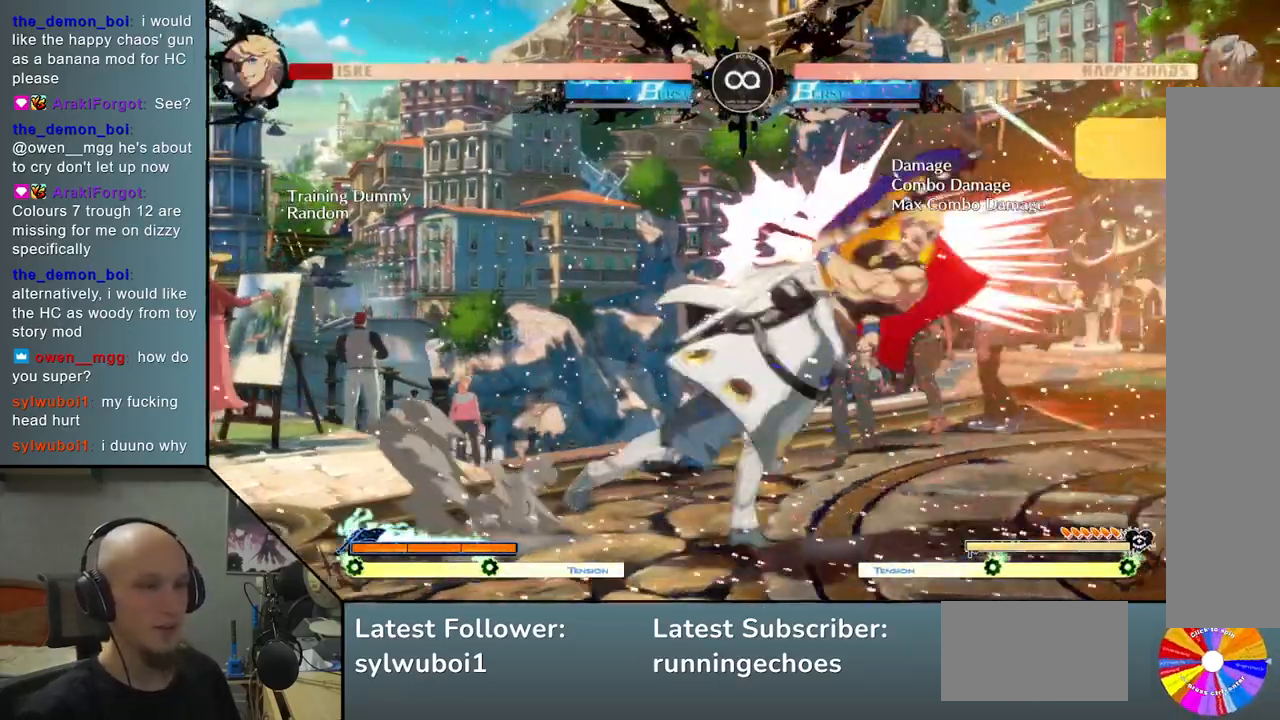
{"buttons": [], "left_stick": "left", "events": [[17, "left_stick", "left"], [83, "left_stick", "down"], [183, "left_stick", "right"], [250, "R2", "down"], [367, "R2", "up"], [367, "left_stick", "center"], [500, "left_stick", "left"]]}
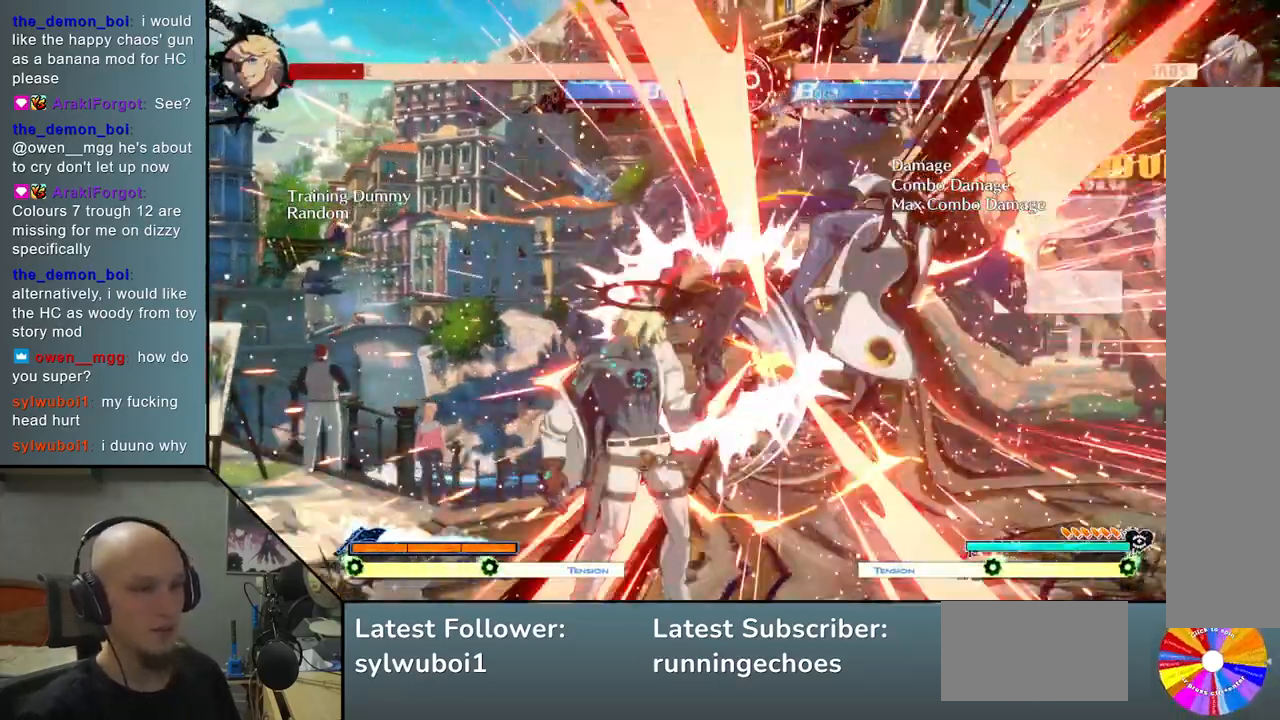
{"buttons": ["R2"], "left_stick": "center"}
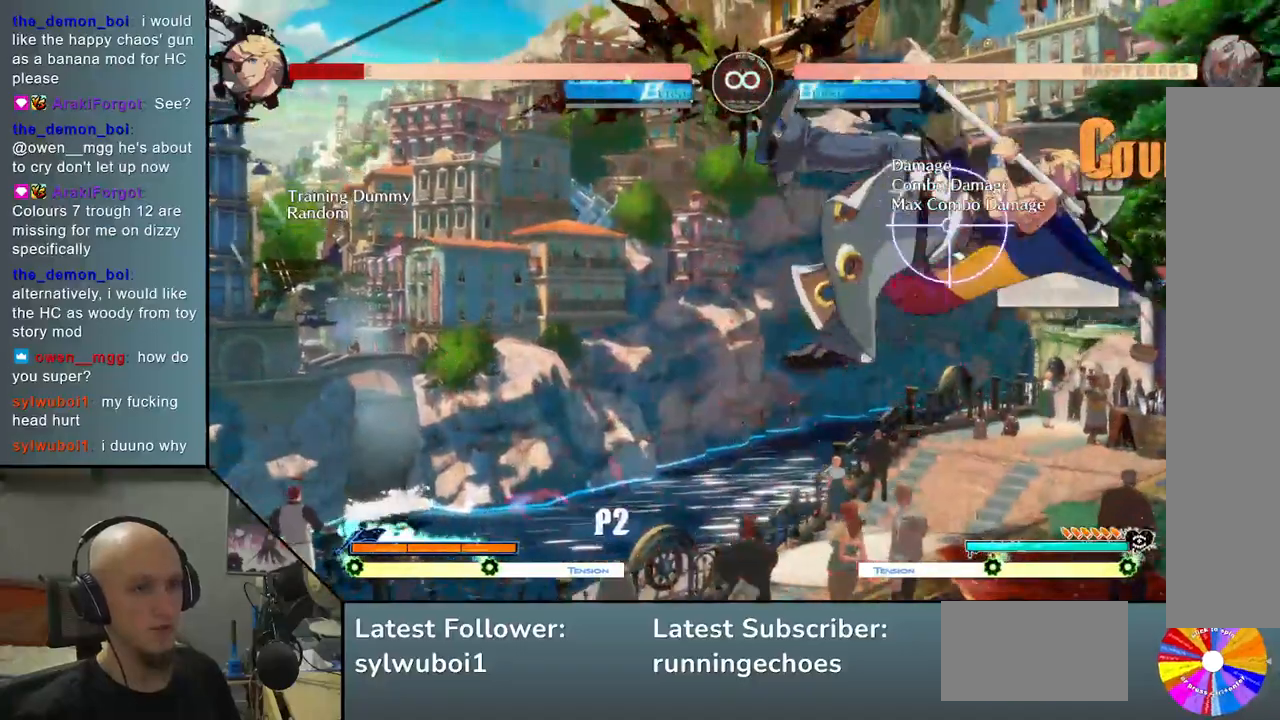
{"buttons": [], "left_stick": "right", "events": [[67, "R2", "up"], [233, "R2", "down"], [300, "R2", "up"], [383, "L2", "down"], [450, "left_stick", "right"], [467, "L2", "up"]]}
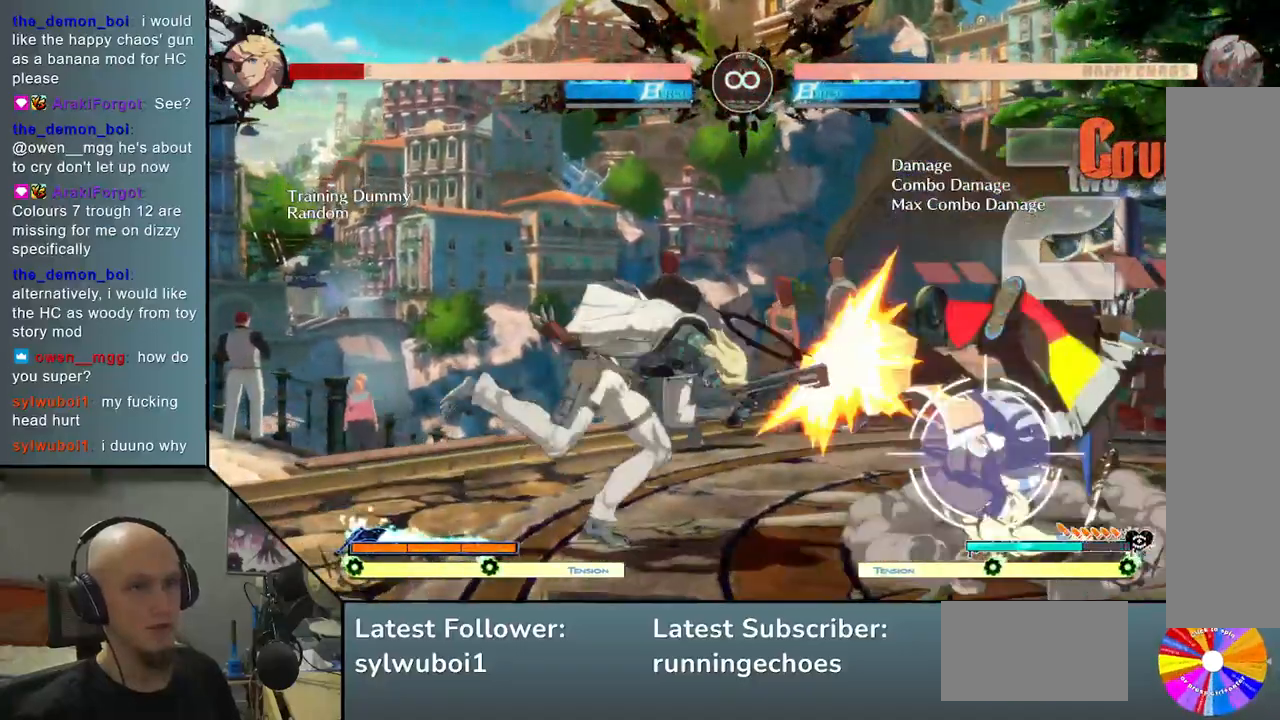
{"buttons": ["SELECT"], "left_stick": "center", "events": [[50, "L2", "down"], [150, "L2", "up"], [283, "left_stick", "center"], [500, "SELECT", "down"]]}
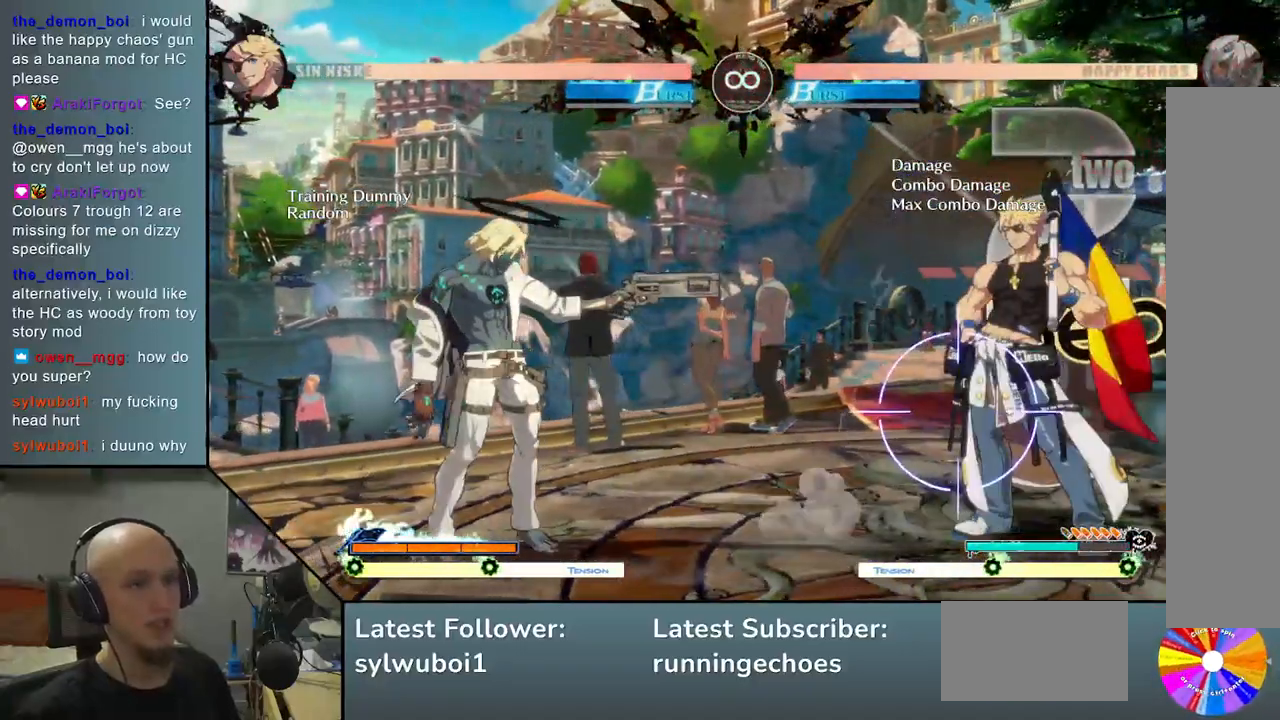
{"buttons": [], "left_stick": "center", "events": [[150, "SELECT", "up"]]}
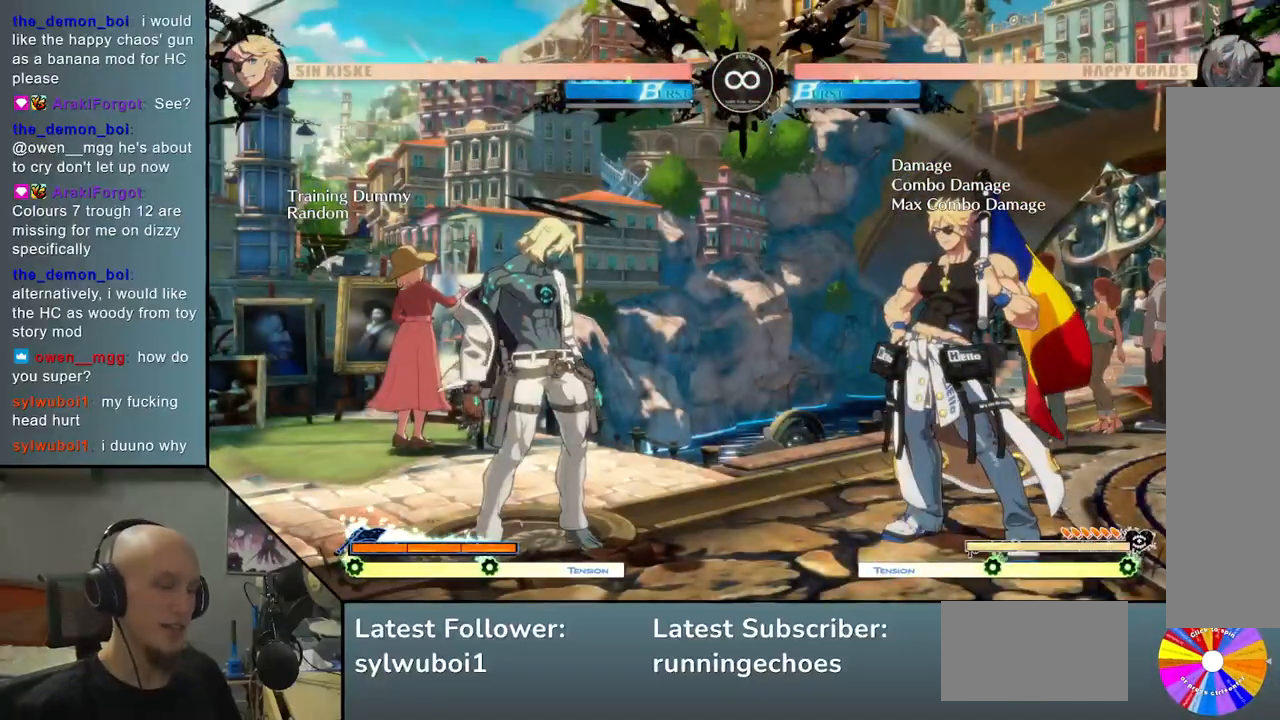
{"buttons": [], "left_stick": "center", "events": []}
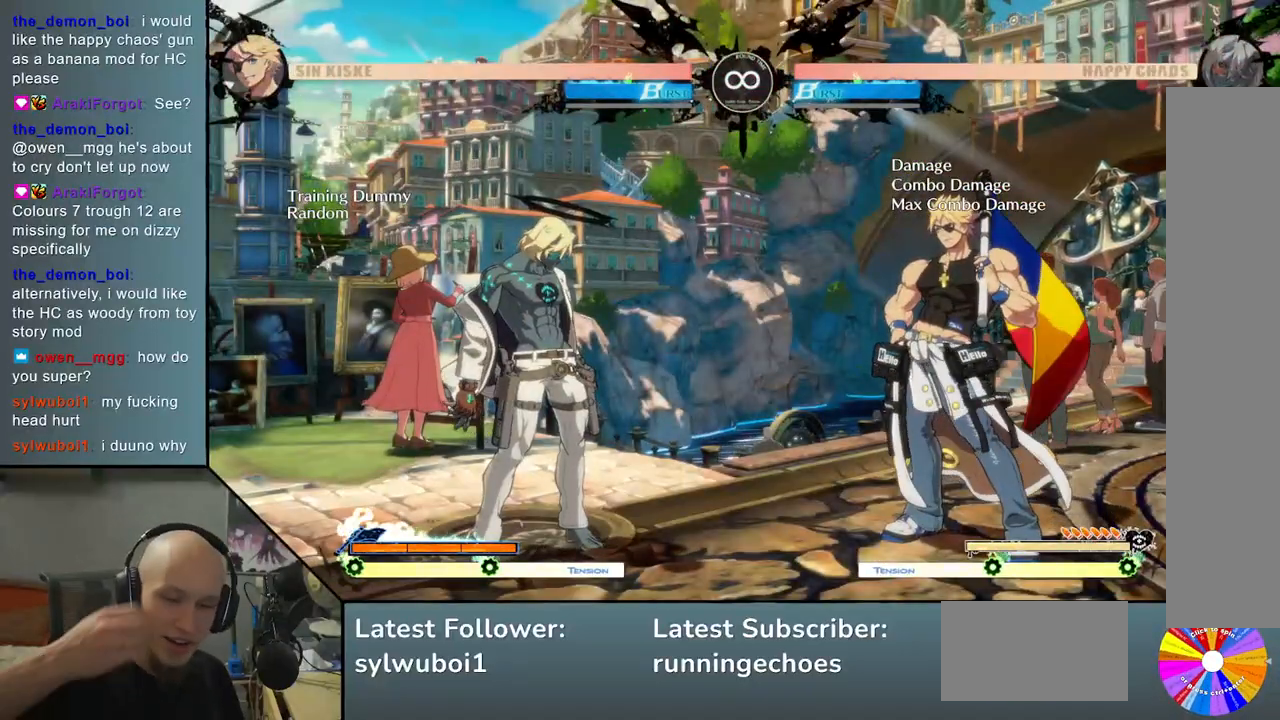
{"buttons": [], "left_stick": "center", "events": []}
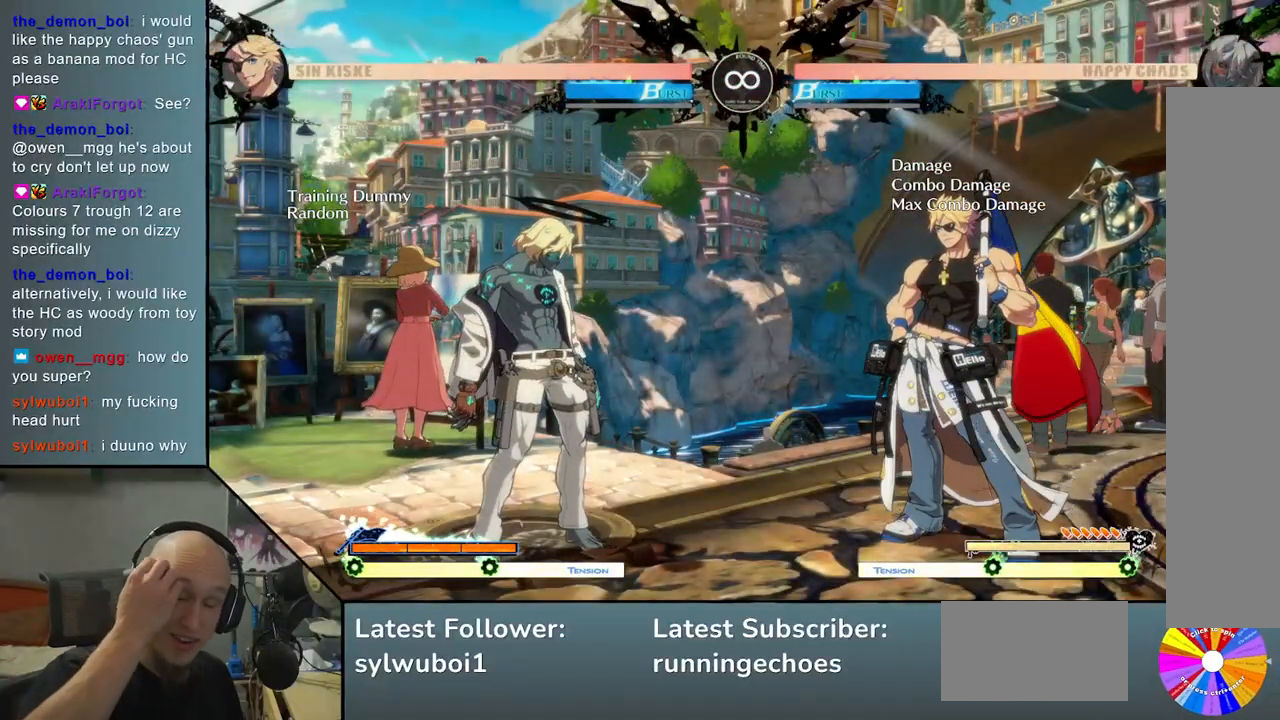
{"buttons": [], "left_stick": "center", "events": []}
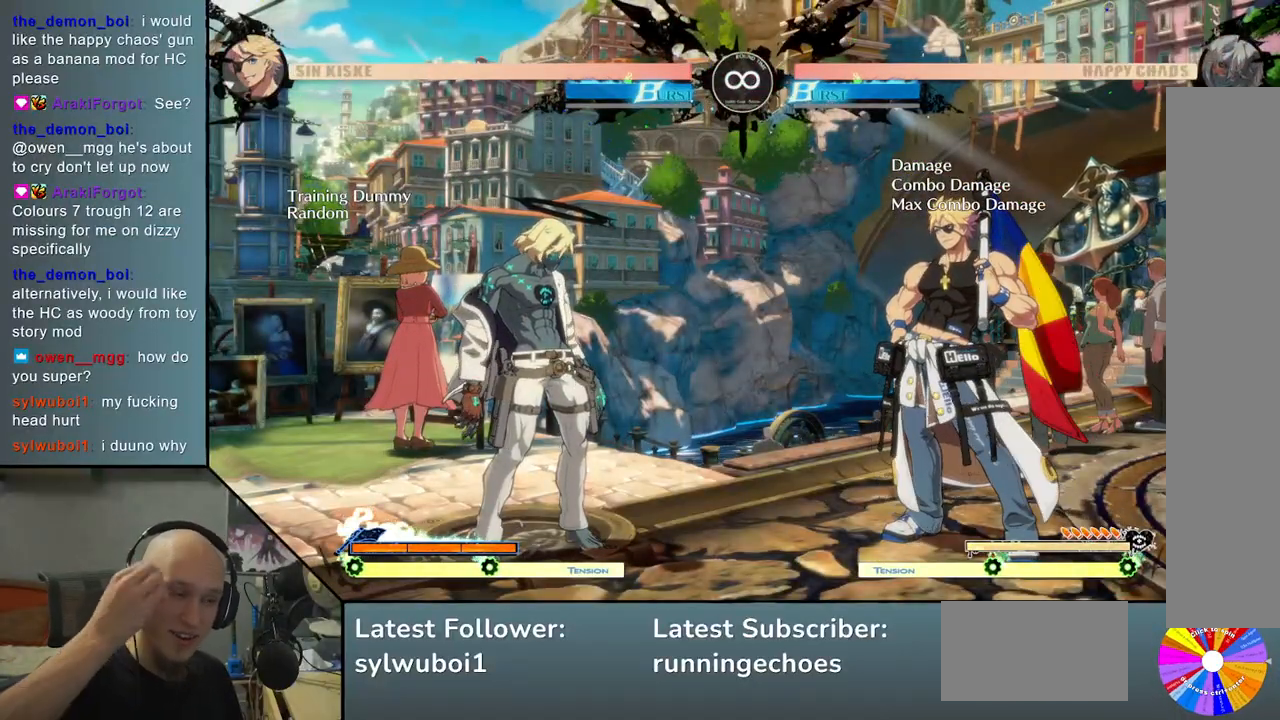
{"buttons": [], "left_stick": "center", "events": []}
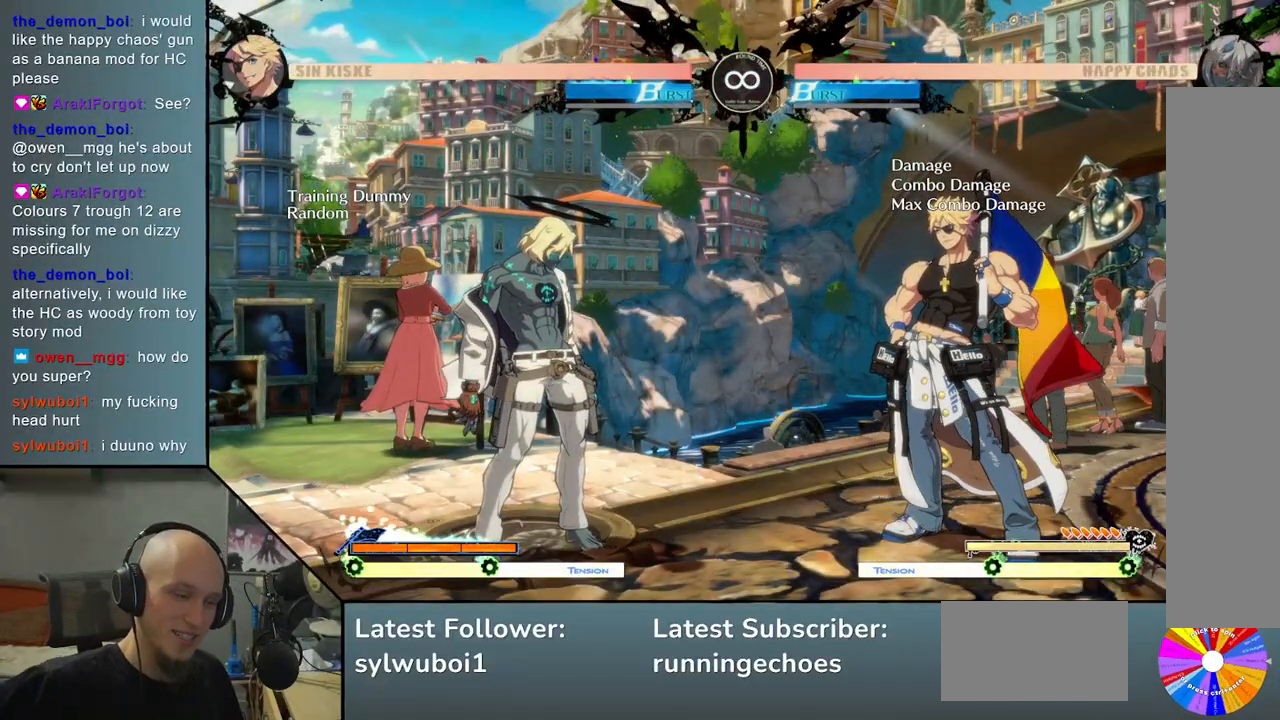
{"buttons": [], "left_stick": "center", "events": []}
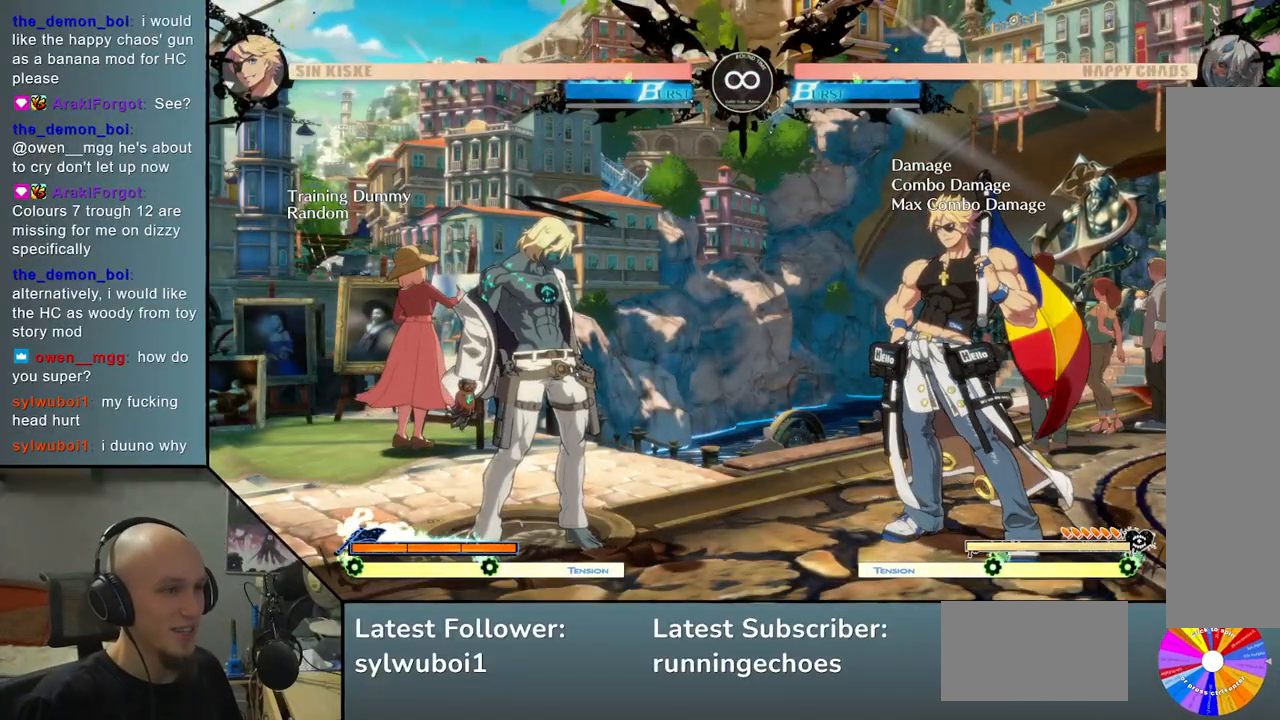
{"buttons": [], "left_stick": "center", "events": [[367, "left_stick", "right"], [483, "left_stick", "center"]]}
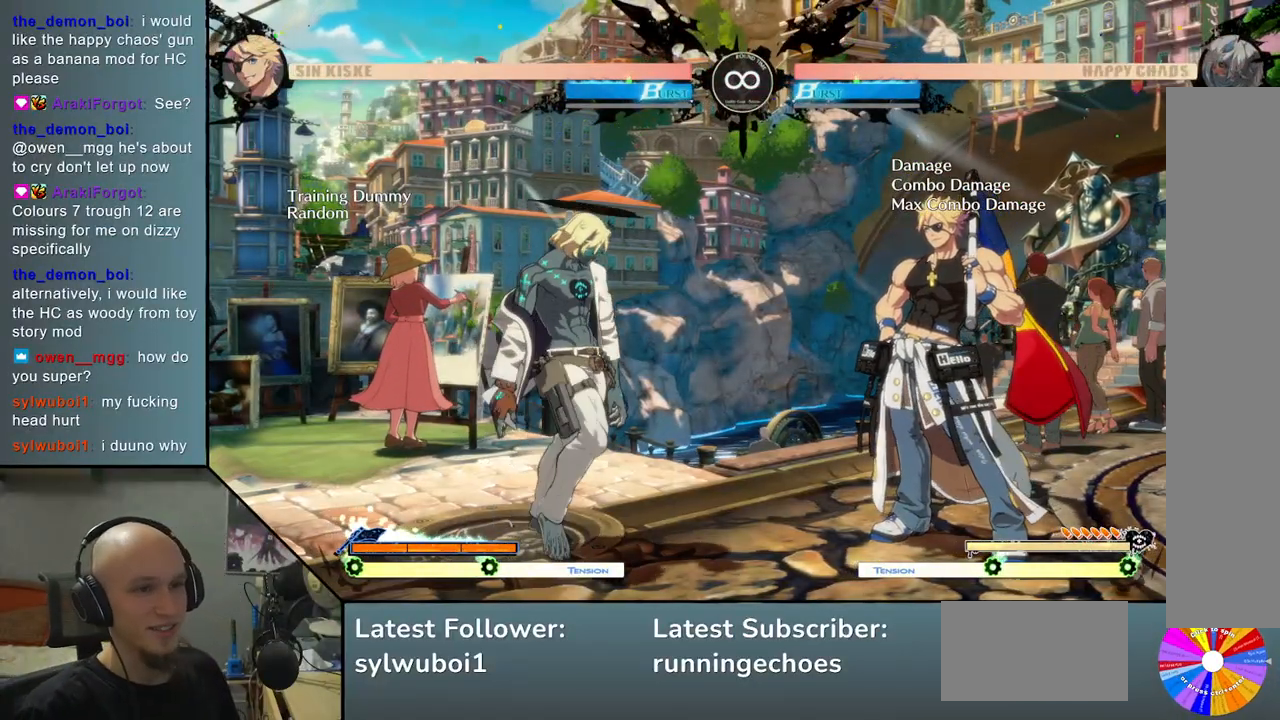
{"buttons": ["CIRCLE"], "left_stick": "center", "events": [[50, "left_stick", "right"], [450, "left_stick", "center"], [500, "CIRCLE", "down"]]}
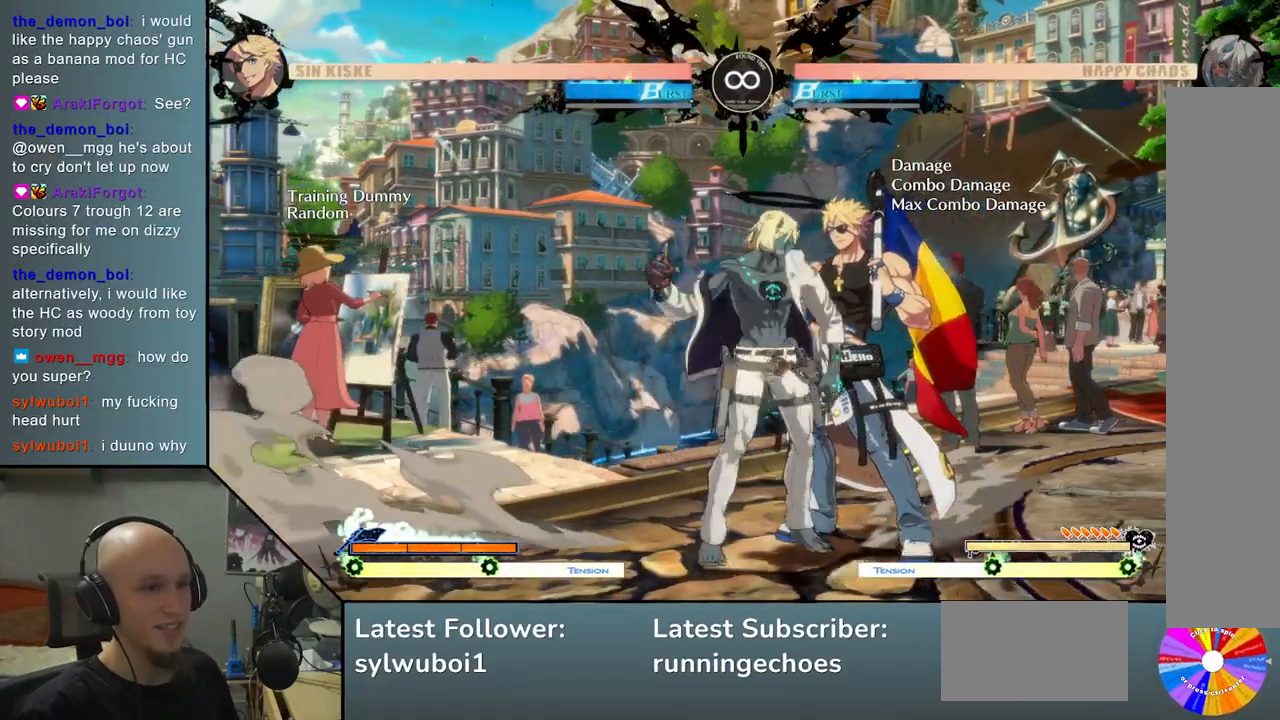
{"buttons": [], "left_stick": "right", "events": [[50, "CIRCLE", "up"], [167, "left_stick", "right"], [250, "R2", "down"], [350, "R2", "up"]]}
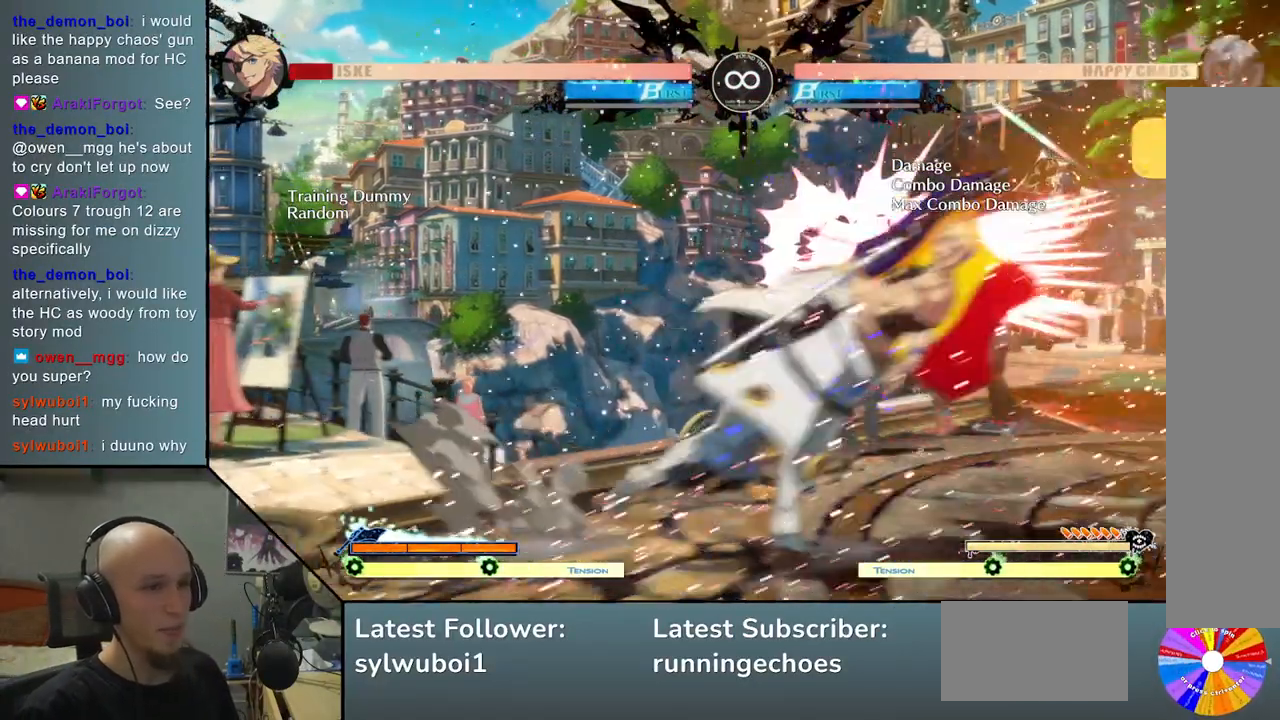
{"buttons": ["R2"], "left_stick": "right", "events": [[117, "left_stick", "center"], [217, "left_stick", "left"], [267, "left_stick", "down"], [383, "left_stick", "right"], [400, "R2", "down"]]}
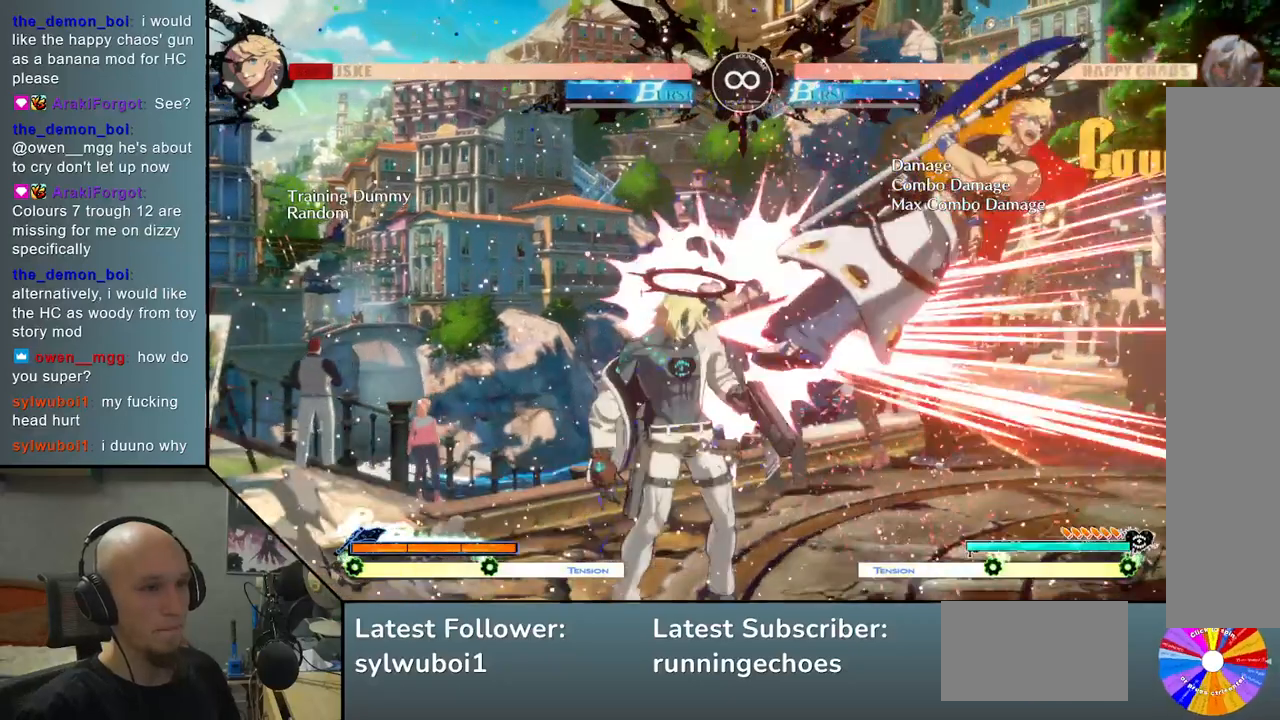
{"buttons": [], "left_stick": "right", "events": [[17, "R2", "up"], [50, "left_stick", "center"], [100, "left_stick", "left"], [200, "left_stick", "down"], [300, "left_stick", "right"], [317, "SQUARE", "down"], [433, "SQUARE", "up"]]}
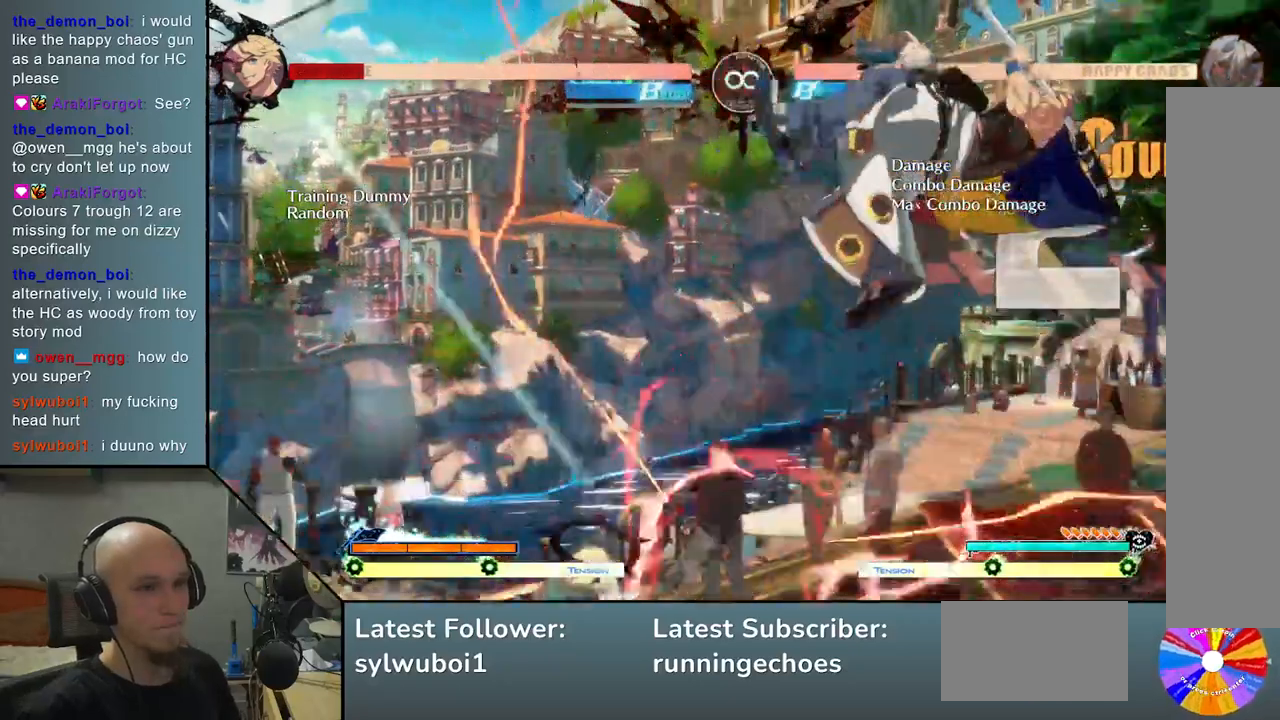
{"buttons": [], "left_stick": "center", "events": [[183, "left_stick", "center"], [200, "R2", "down"], [283, "R2", "up"], [417, "R2", "down"], [500, "R2", "up"]]}
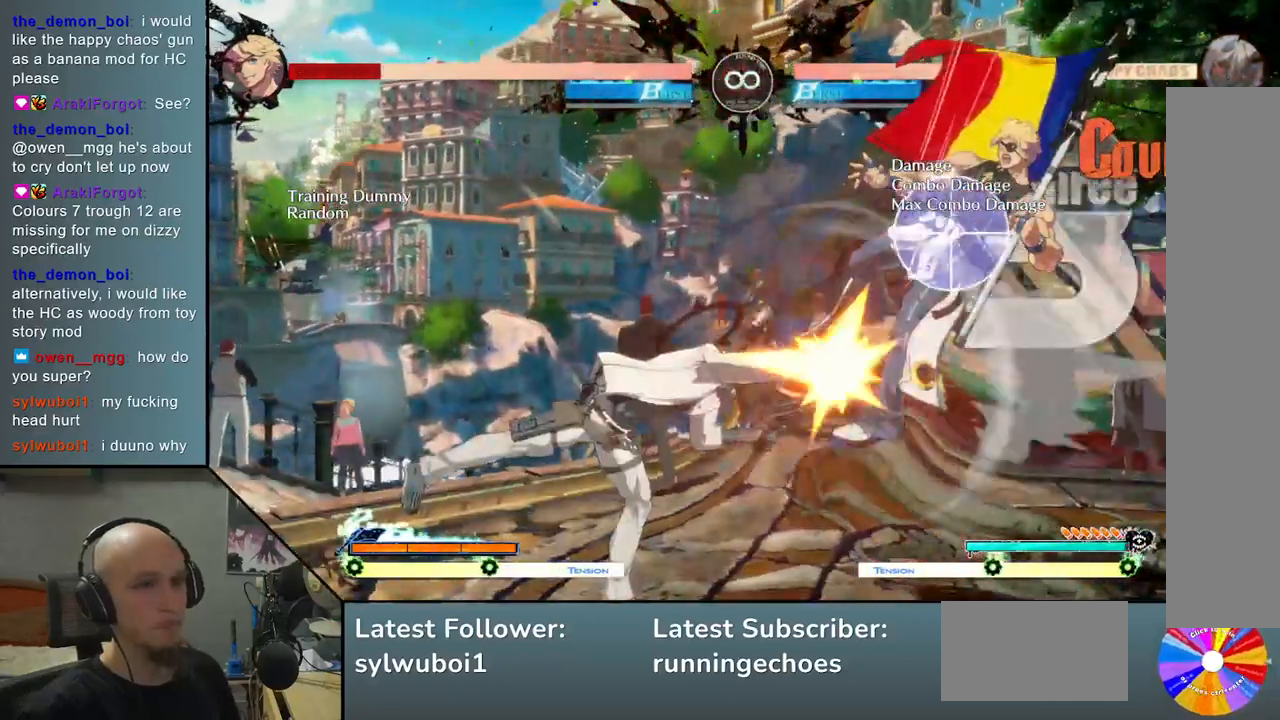
{"buttons": [], "left_stick": "center", "events": [[83, "R2", "down"], [183, "R2", "up"]]}